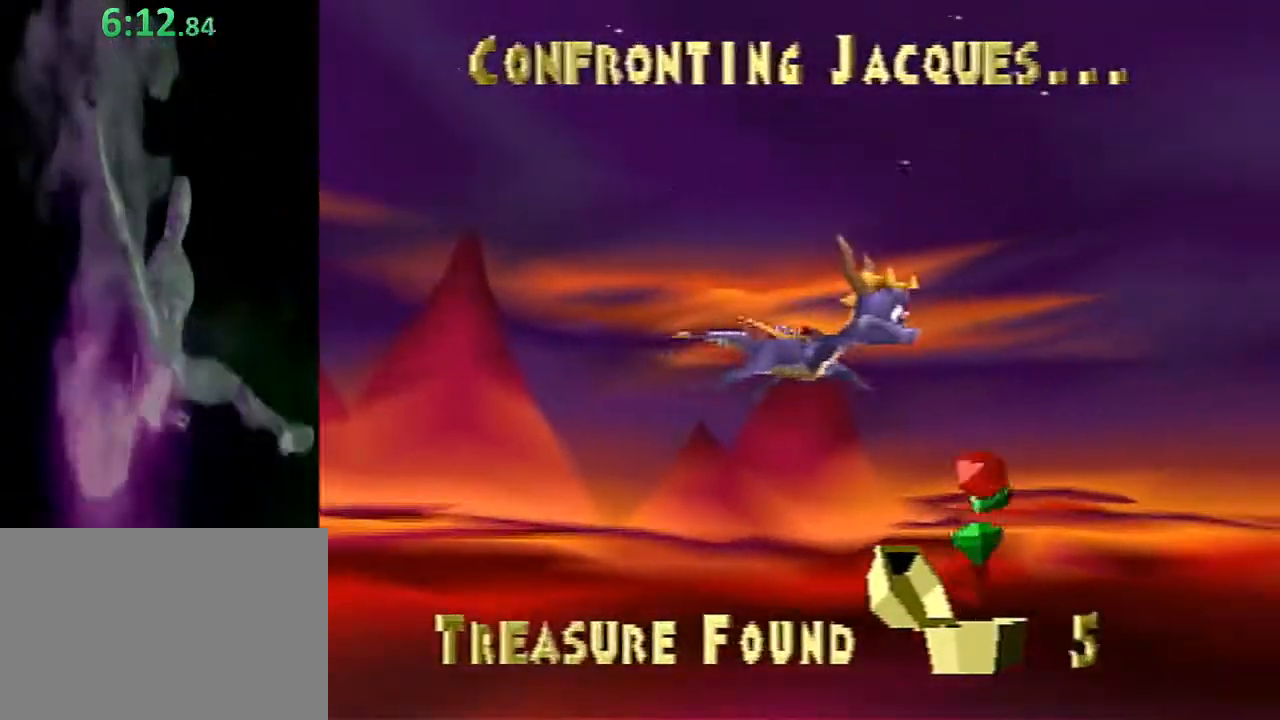
Gameplay with a controller (PlayStation layout); each line is a JSON object with the inputs held at the frame after it. "events" lists button and stick changes between this image and that frame as [ms after this image, input, new state], when the widget could be followed in between. Not read: L2 R2 R3 right_stick.
{"buttons": ["SQUARE"], "left_stick": "center", "events": []}
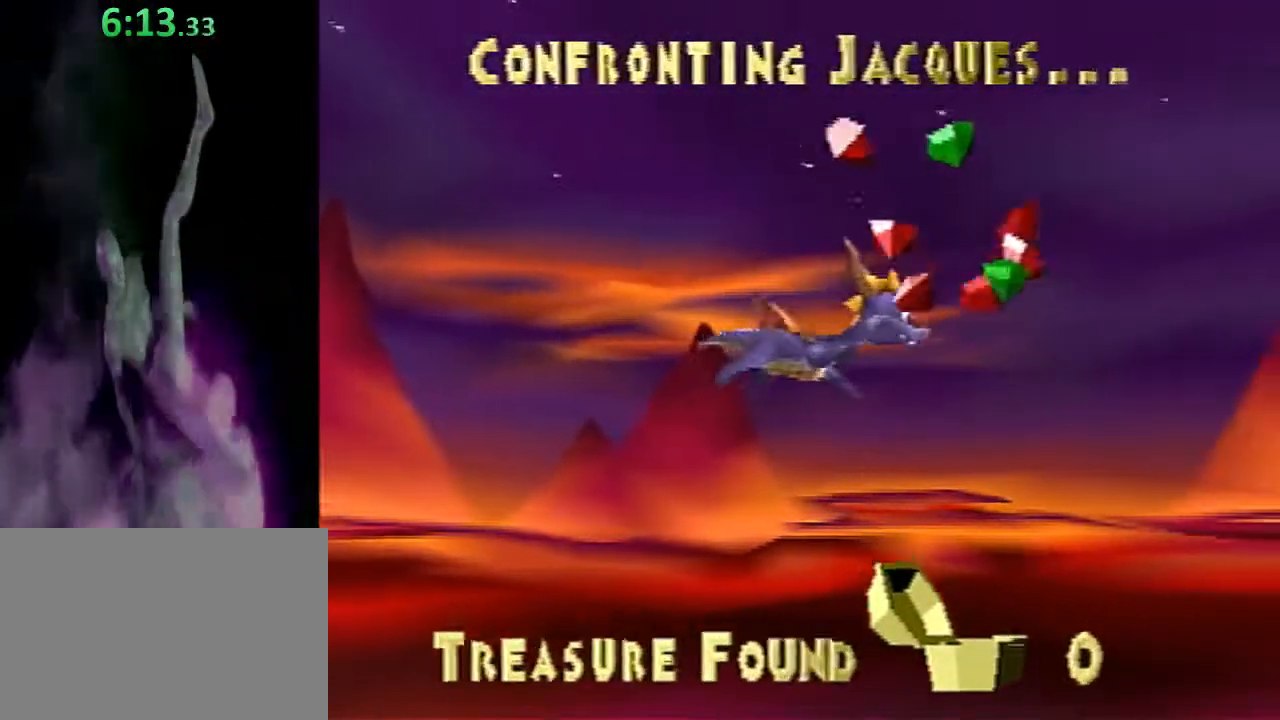
{"buttons": ["SQUARE"], "left_stick": "center", "events": []}
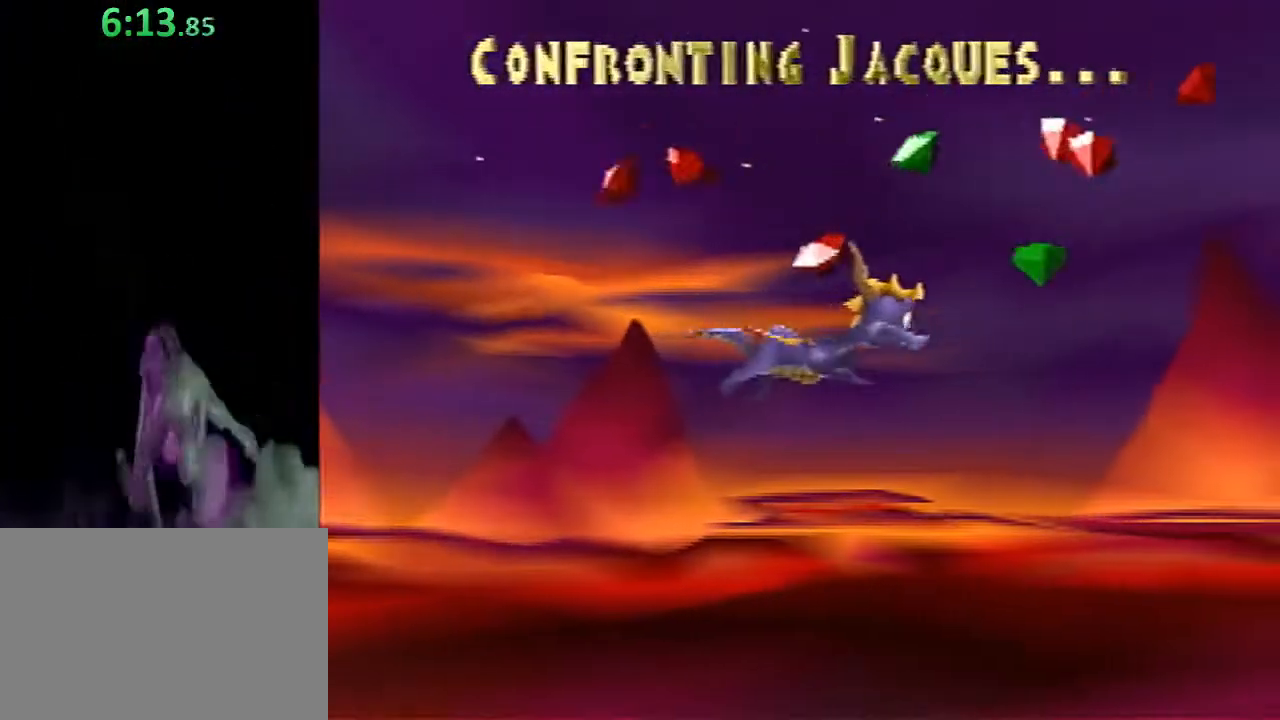
{"buttons": ["SQUARE"], "left_stick": "center", "events": []}
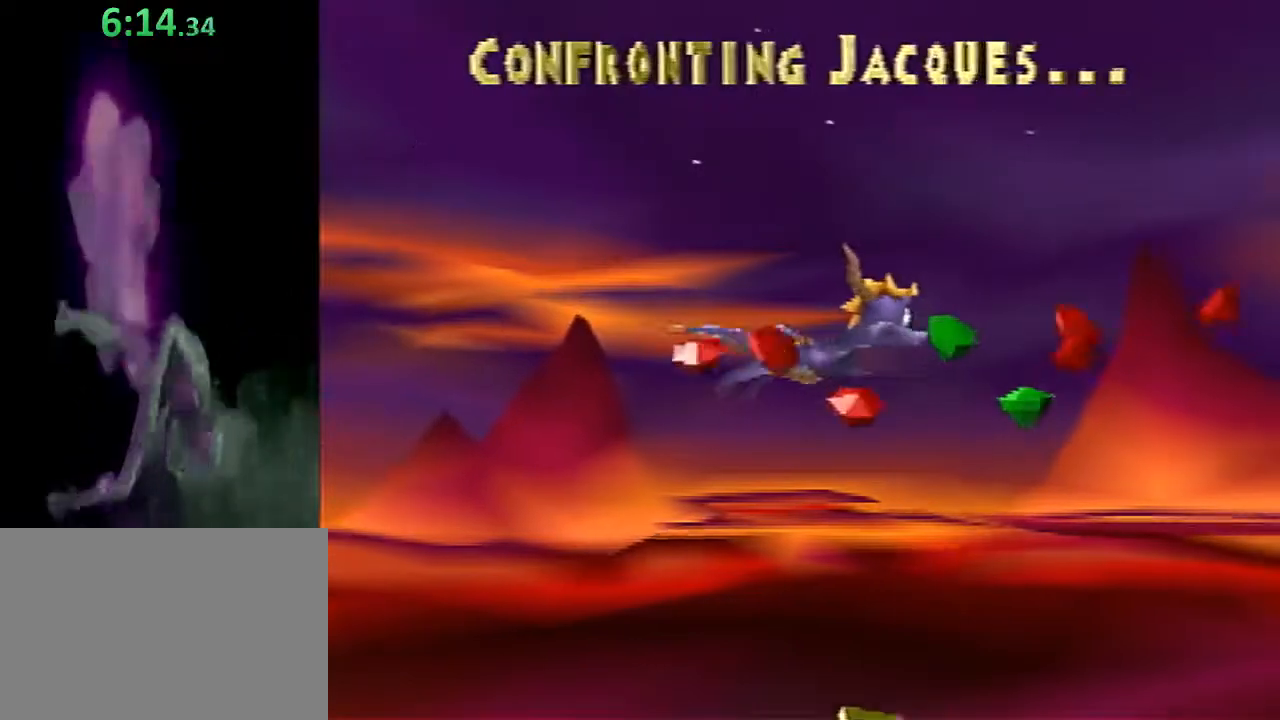
{"buttons": ["SQUARE"], "left_stick": "center", "events": []}
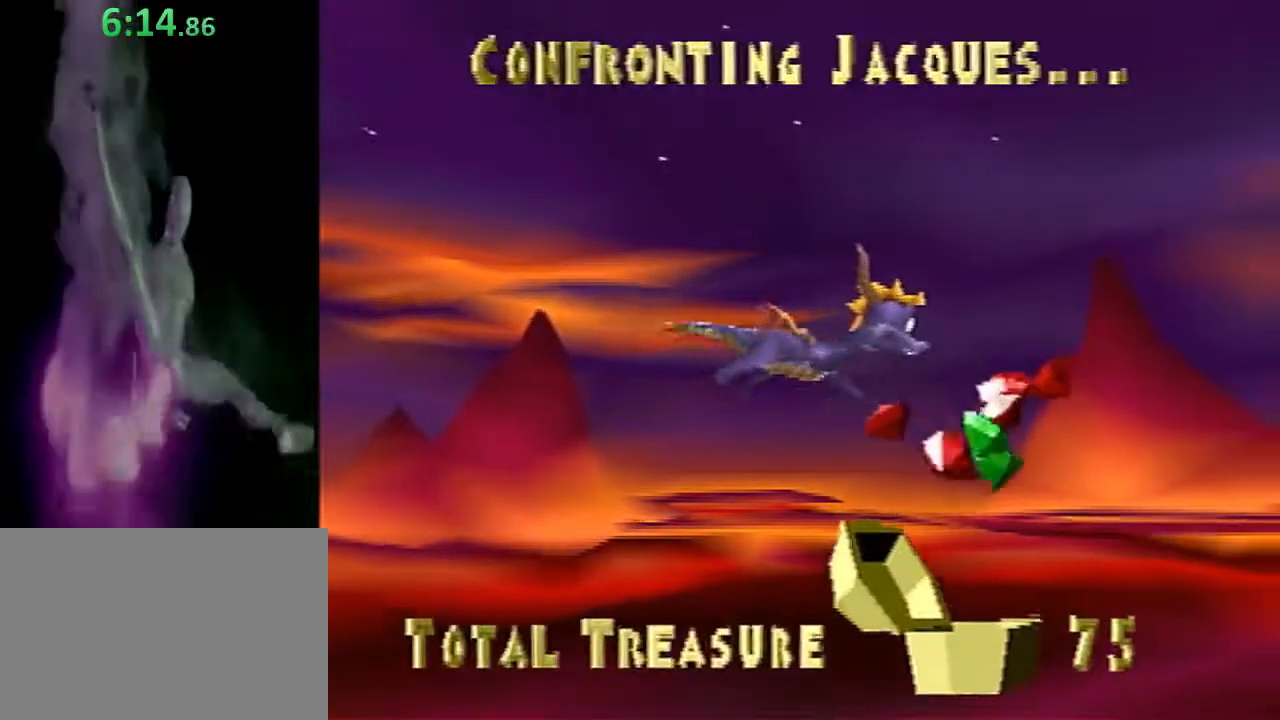
{"buttons": ["SQUARE"], "left_stick": "center", "events": []}
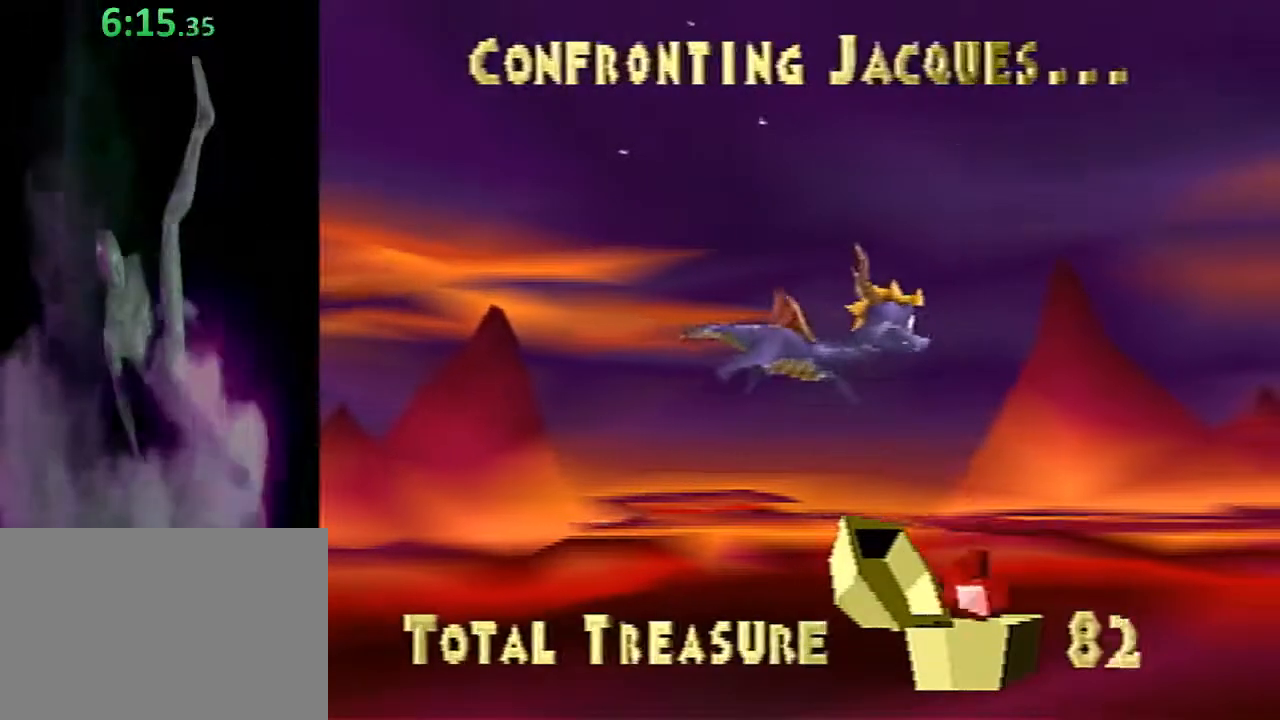
{"buttons": ["SQUARE"], "left_stick": "center", "events": []}
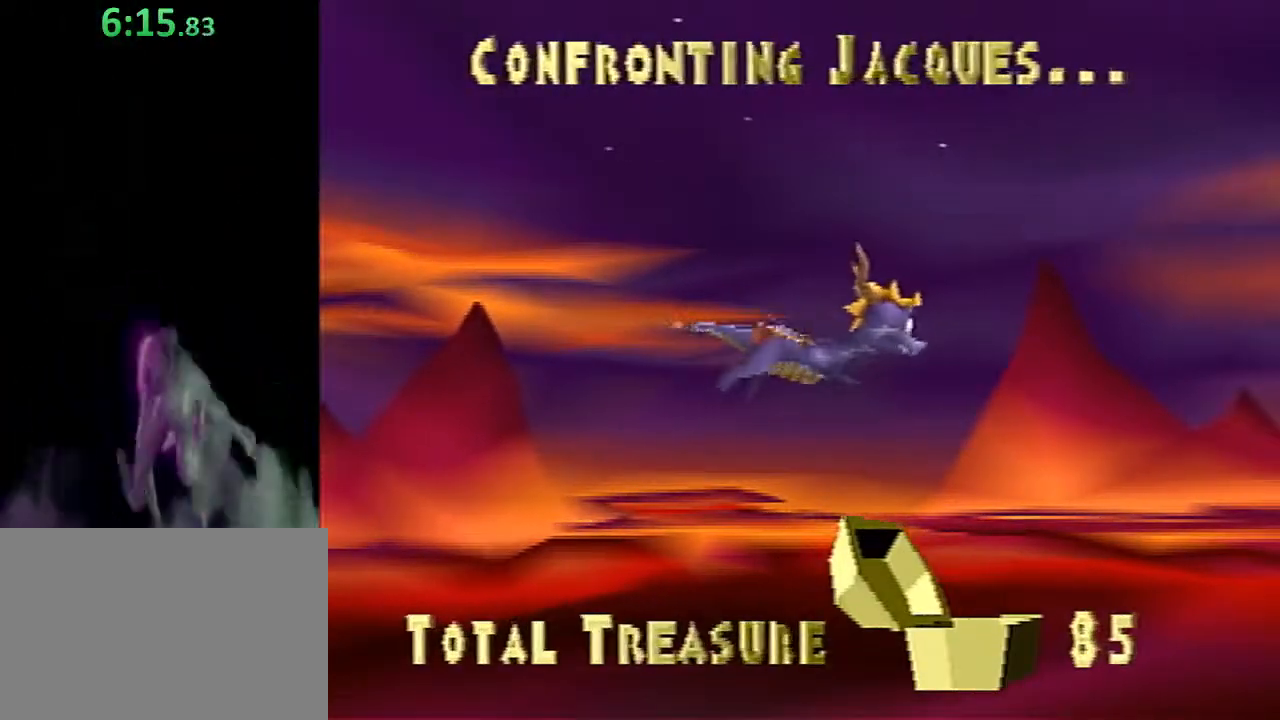
{"buttons": ["SQUARE"], "left_stick": "center", "events": []}
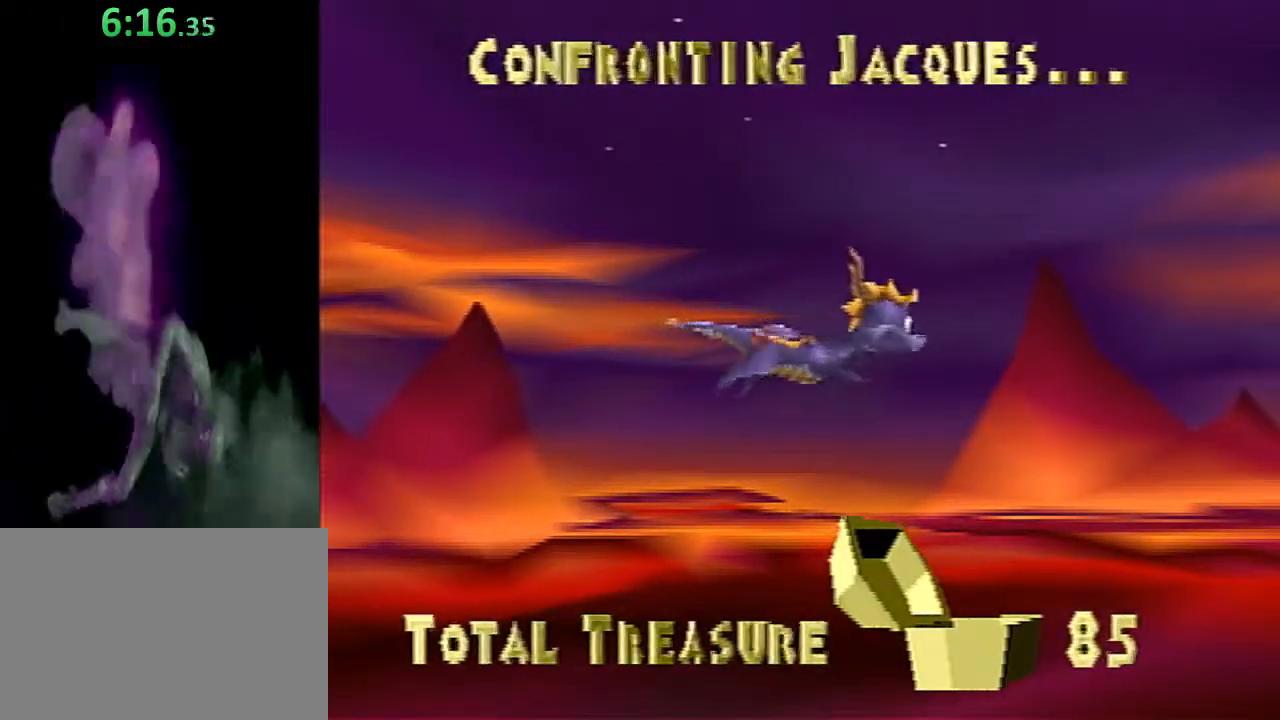
{"buttons": ["SQUARE"], "left_stick": "center", "events": []}
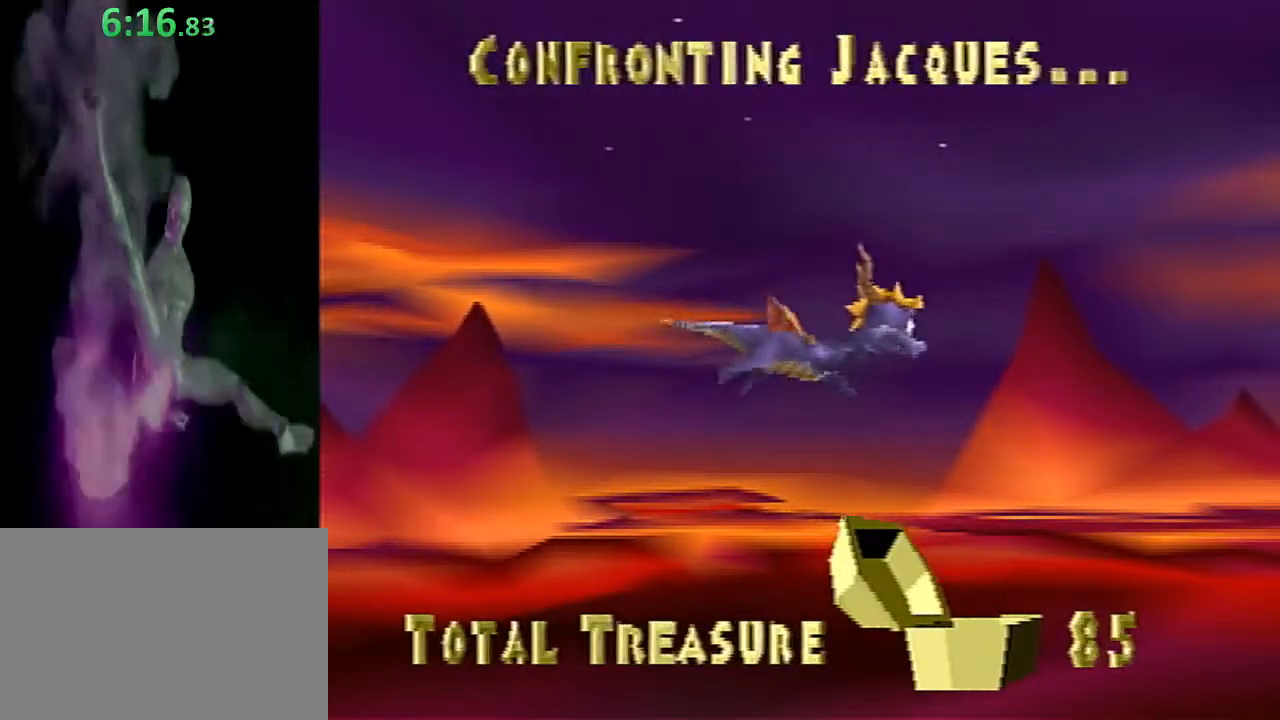
{"buttons": ["SQUARE"], "left_stick": "center", "events": []}
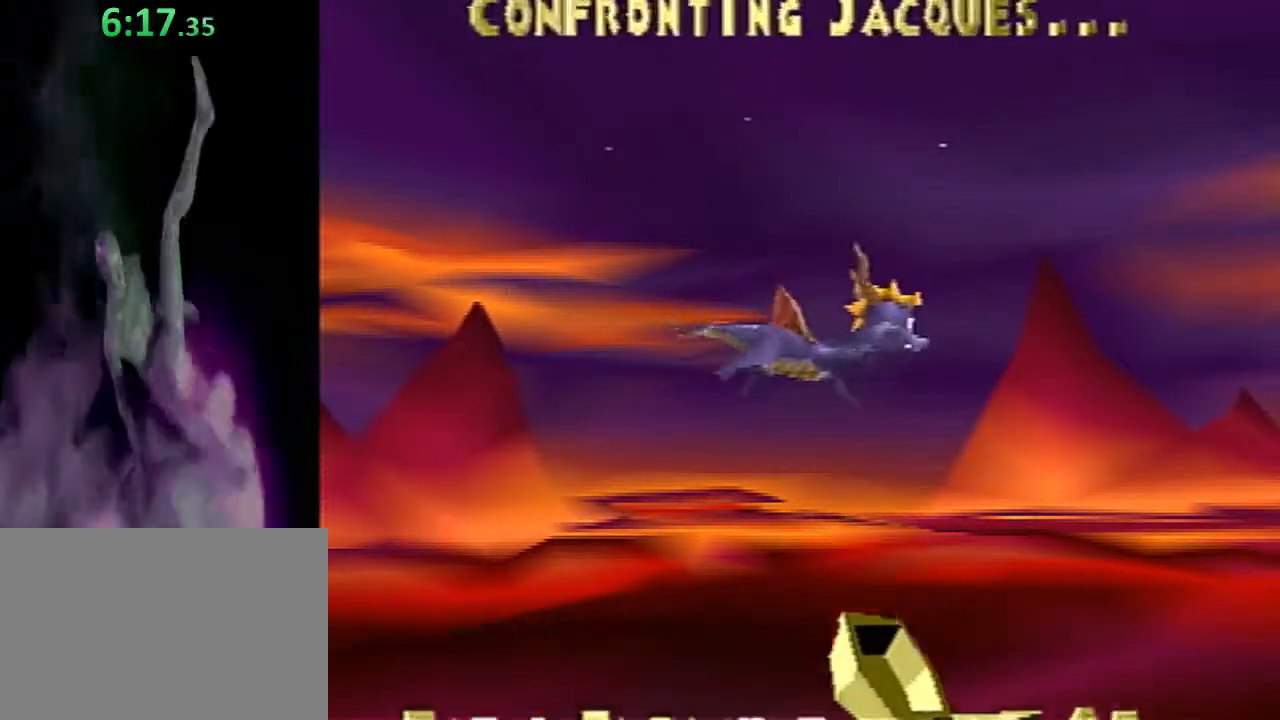
{"buttons": ["SQUARE"], "left_stick": "center", "events": []}
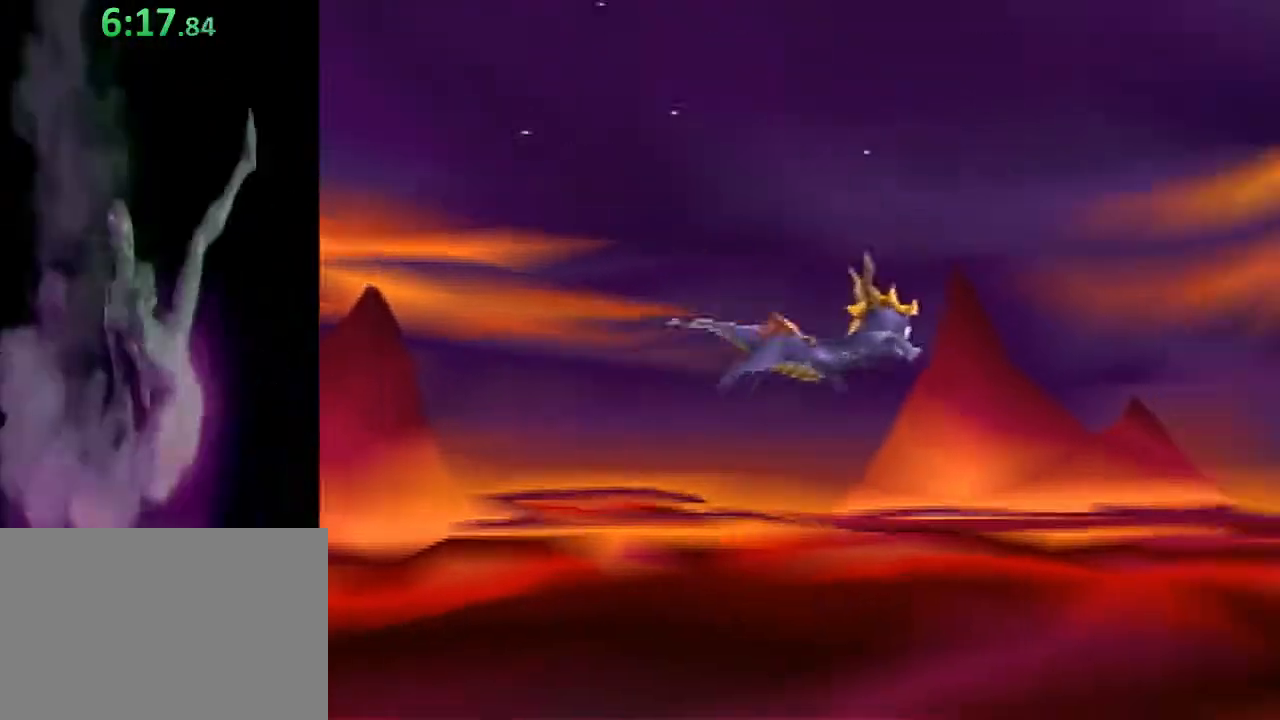
{"buttons": ["SQUARE"], "left_stick": "center", "events": []}
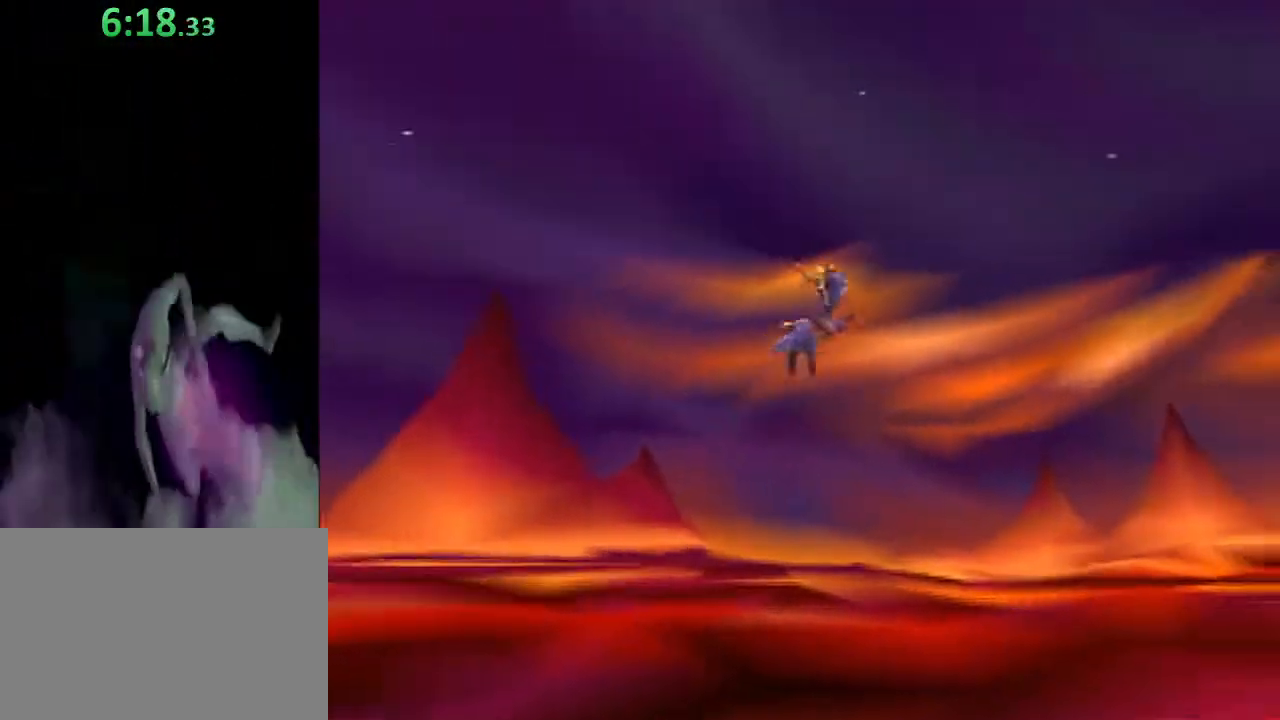
{"buttons": ["SQUARE"], "left_stick": "center", "events": []}
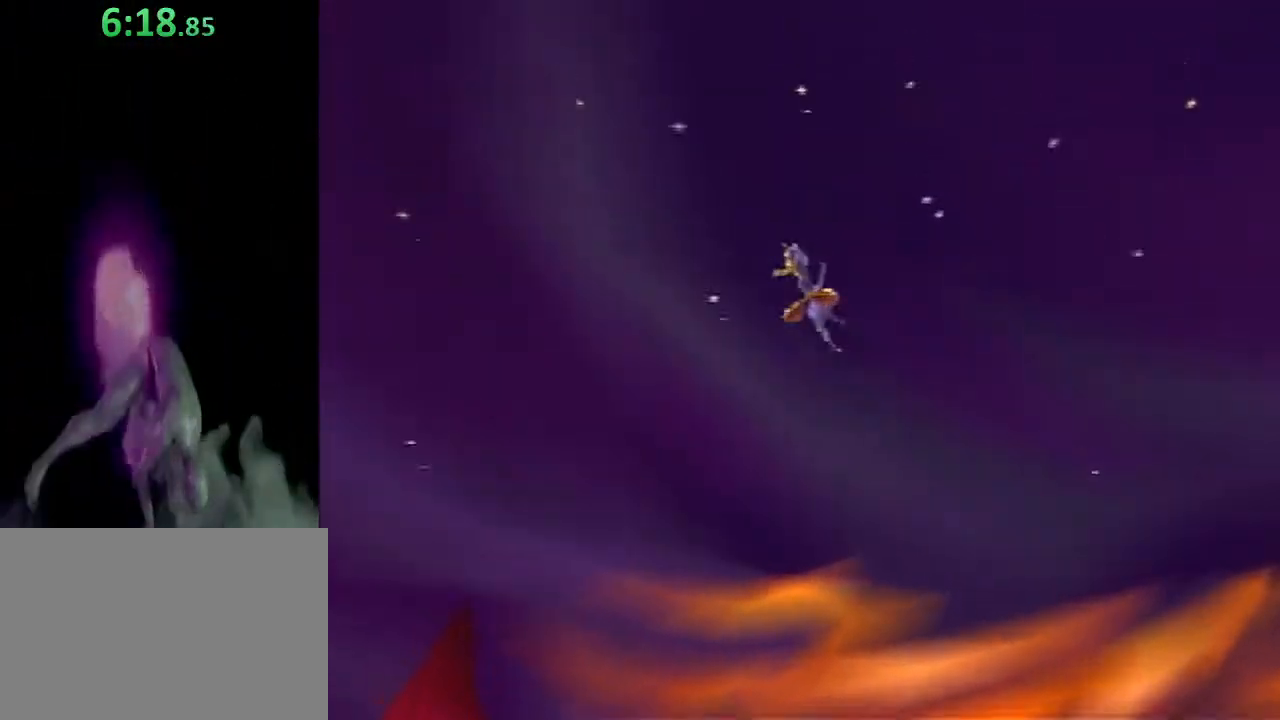
{"buttons": ["SQUARE"], "left_stick": "center", "events": []}
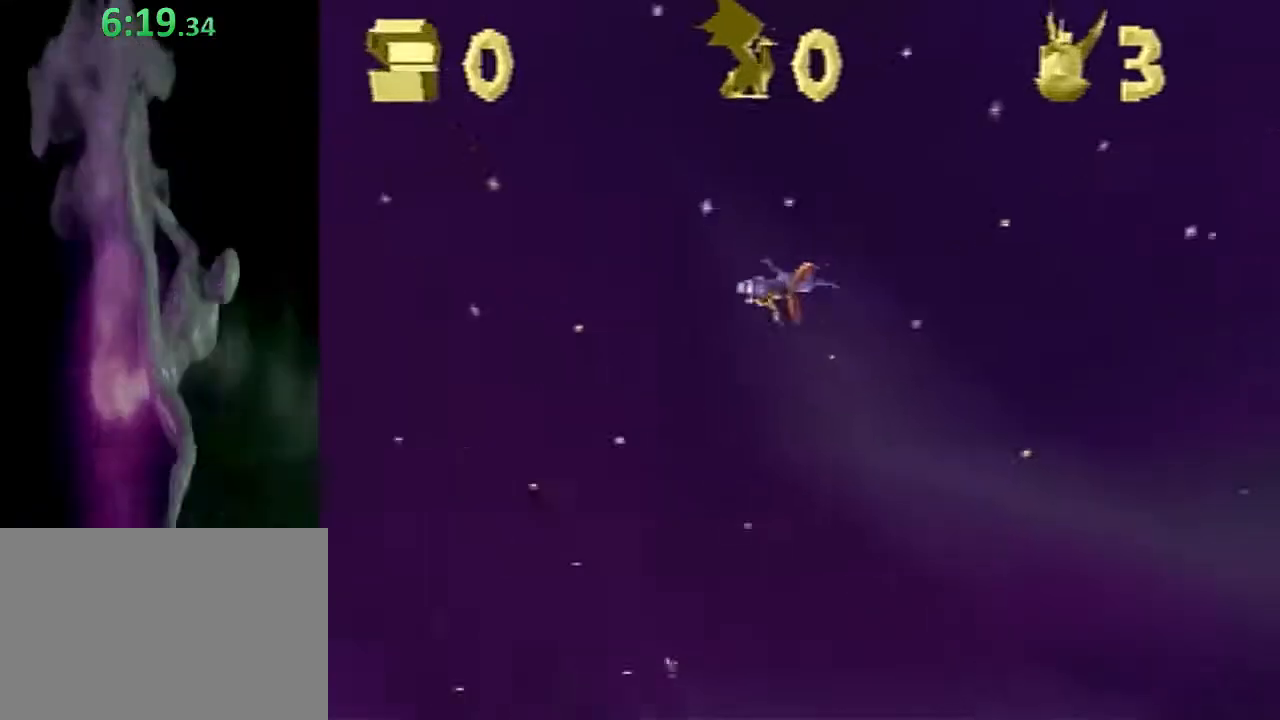
{"buttons": ["CROSS", "SQUARE"], "left_stick": "center", "events": [[333, "CROSS", "down"]]}
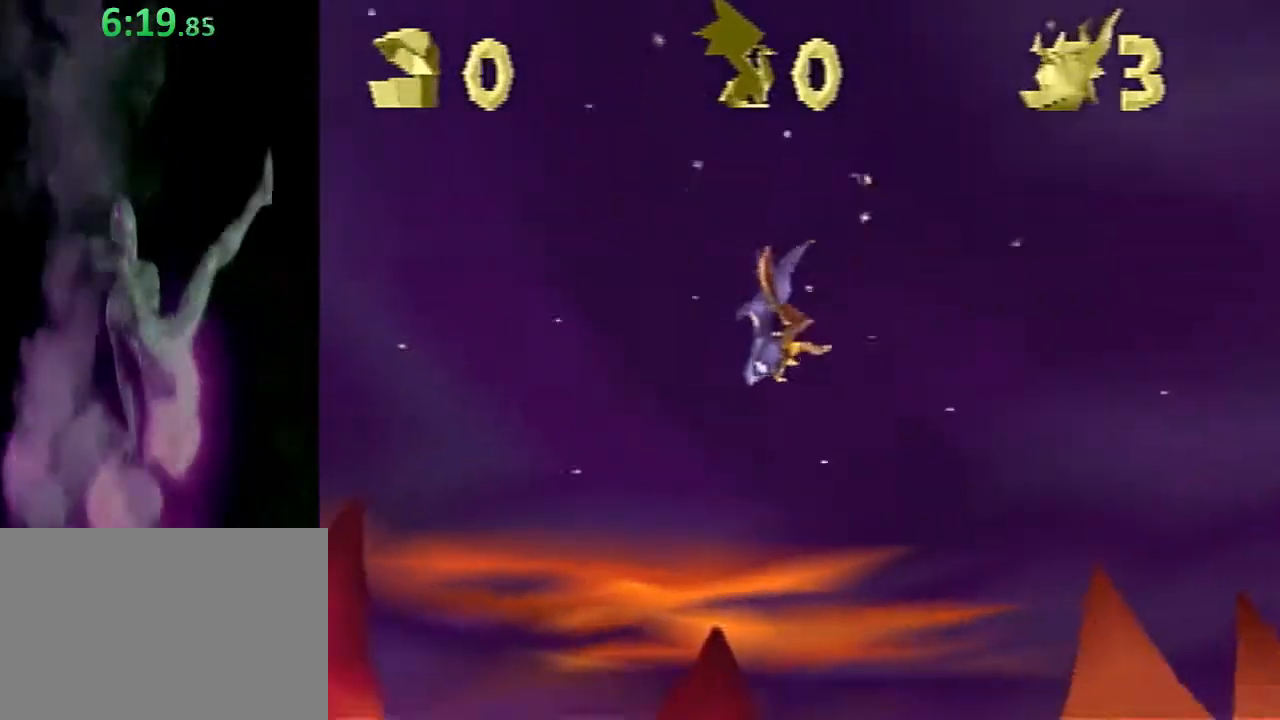
{"buttons": ["CROSS", "SQUARE"], "left_stick": "center", "events": []}
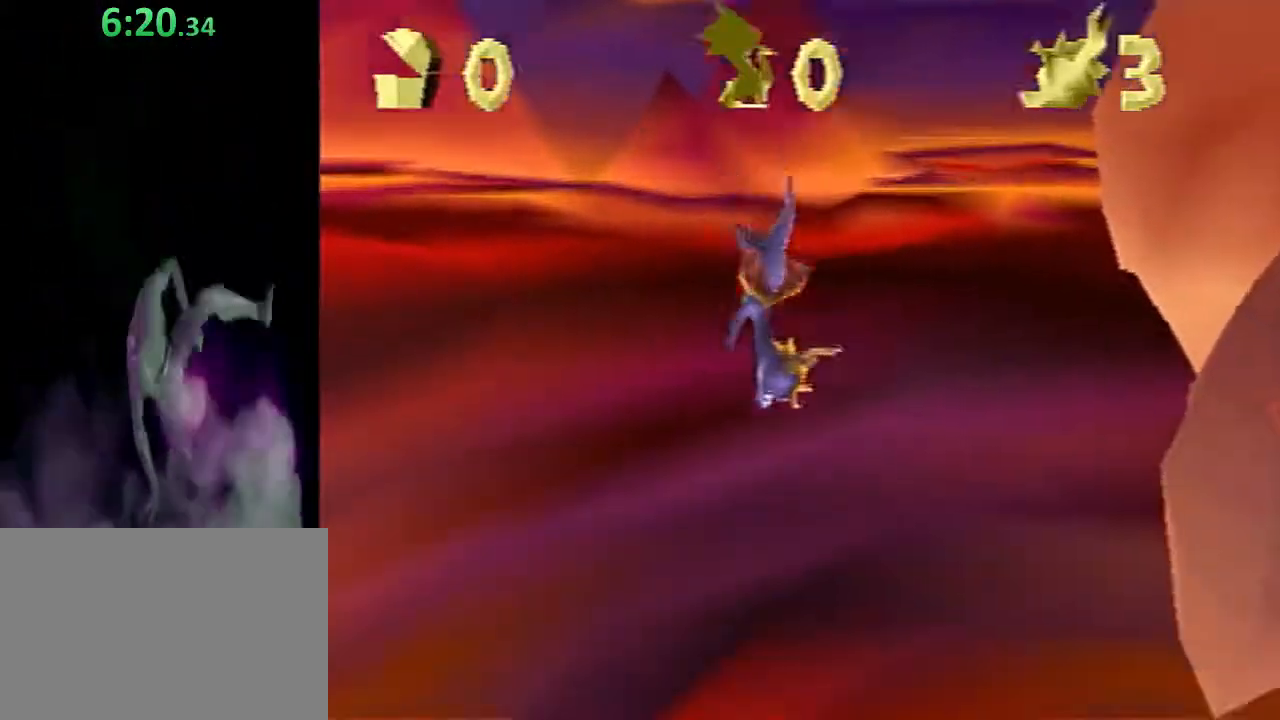
{"buttons": ["CROSS", "SQUARE"], "left_stick": "center", "events": []}
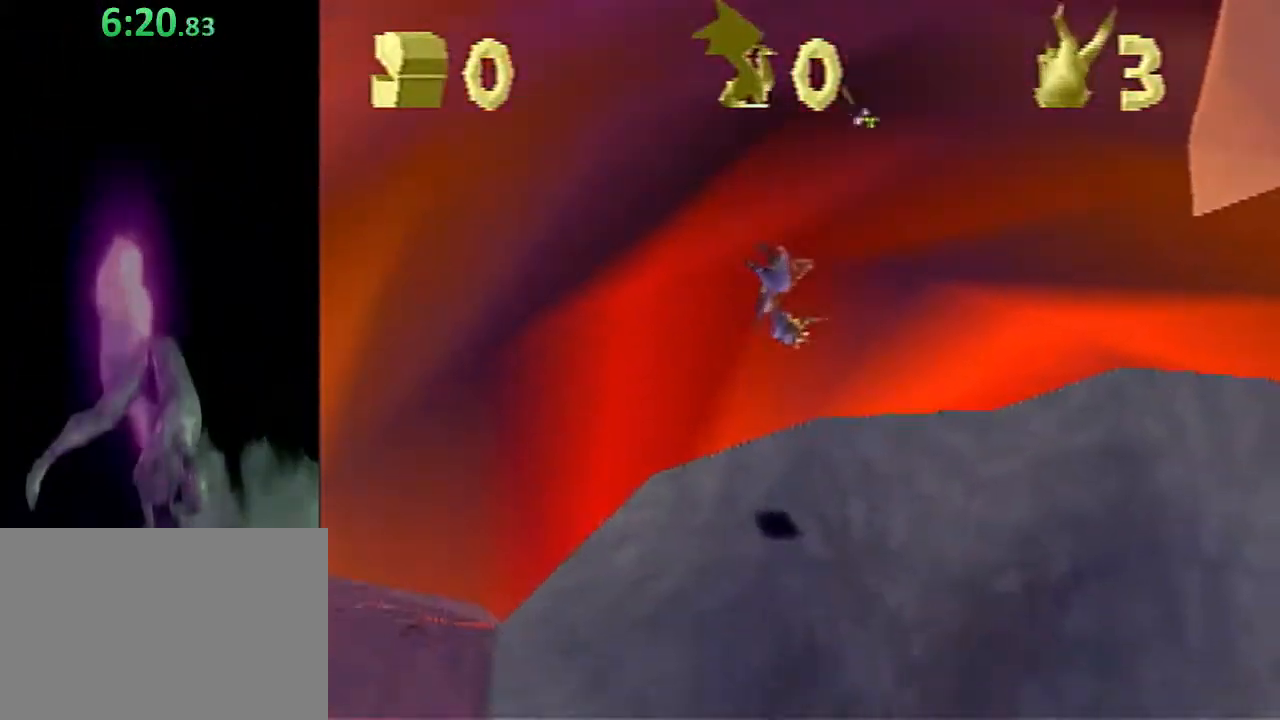
{"buttons": ["CROSS", "SQUARE"], "left_stick": "center", "events": []}
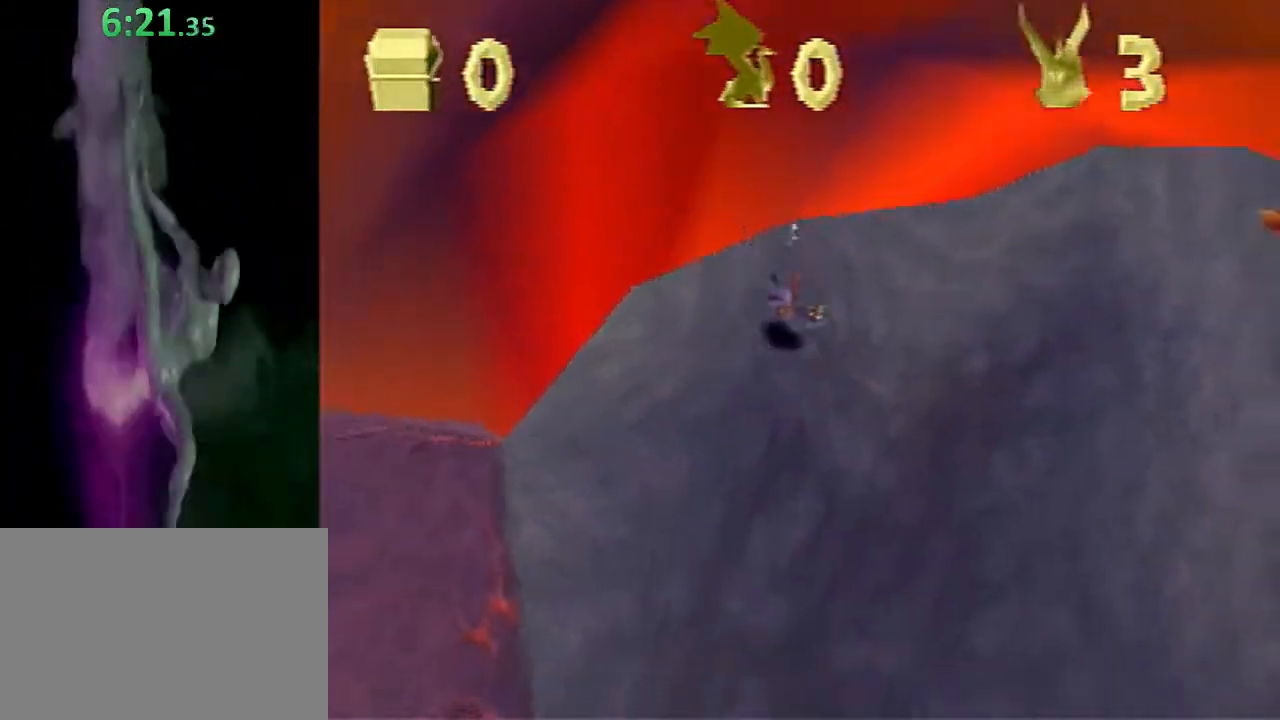
{"buttons": ["CROSS", "SQUARE"], "left_stick": "center", "events": []}
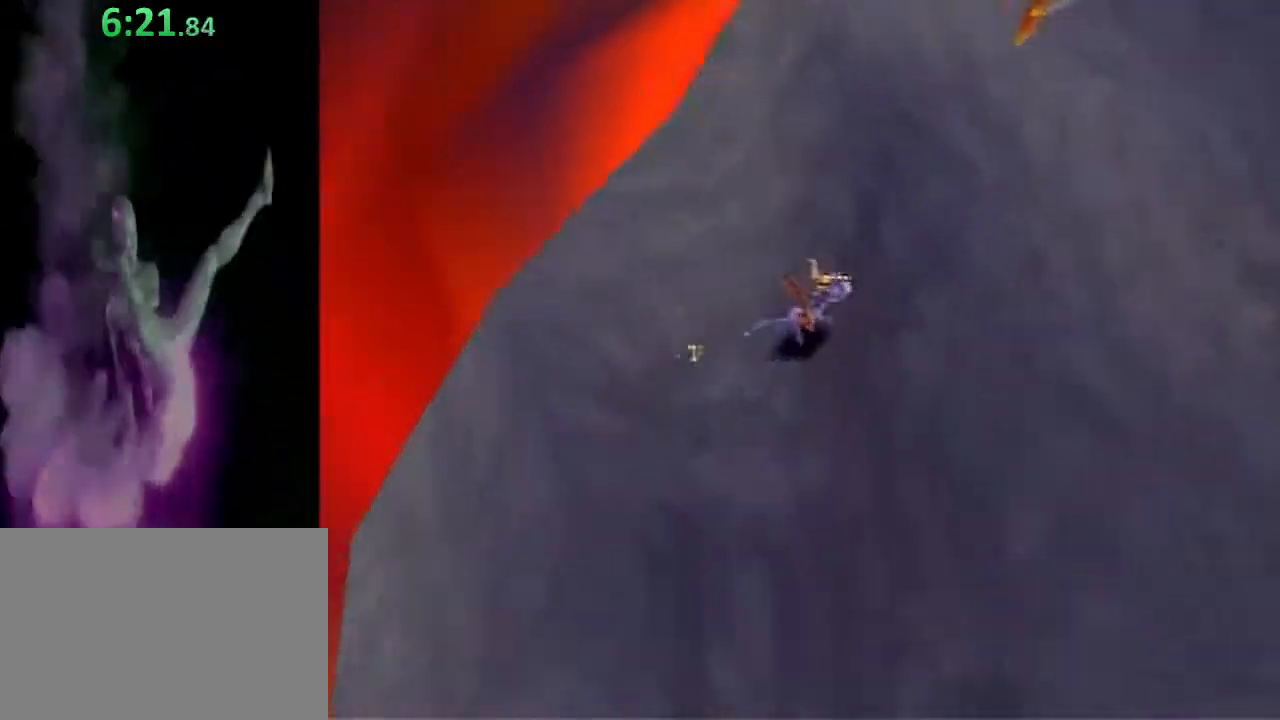
{"buttons": ["SQUARE"], "left_stick": "up-left", "events": [[400, "CROSS", "up"], [400, "left_stick", "up-left"]]}
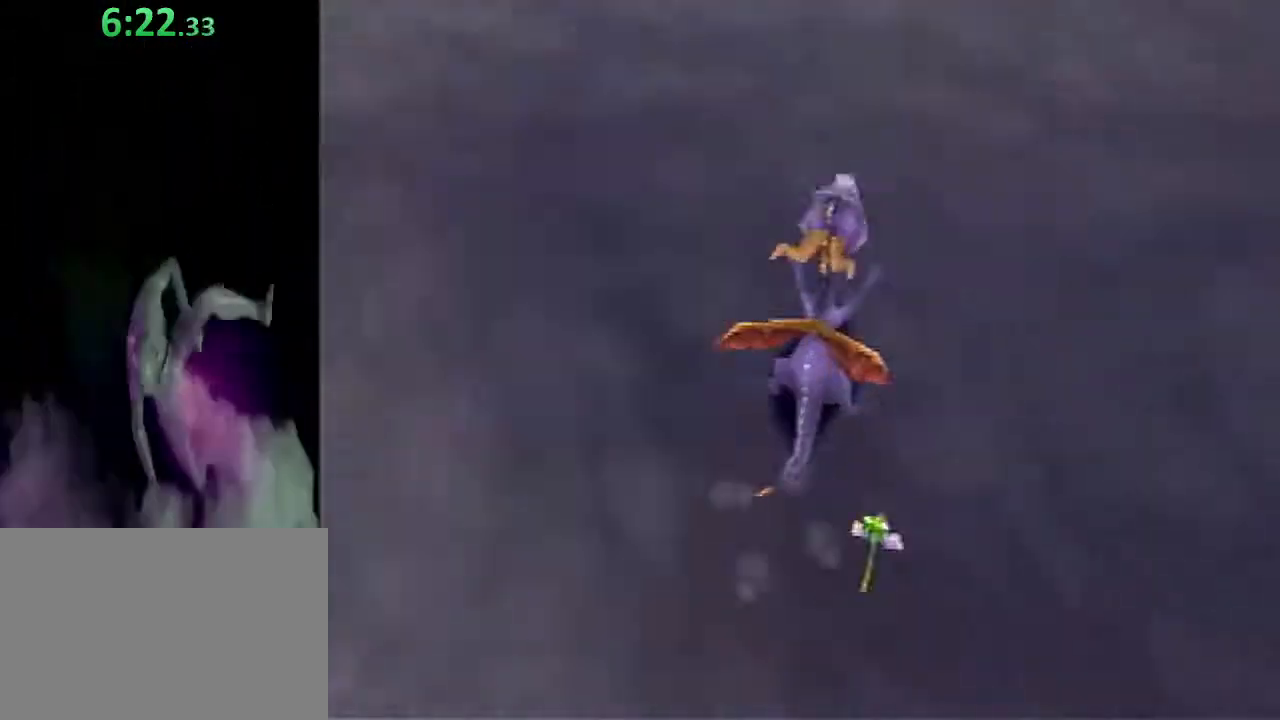
{"buttons": ["CIRCLE"], "left_stick": "up", "events": [[33, "left_stick", "up"], [417, "SQUARE", "up"], [450, "CIRCLE", "down"]]}
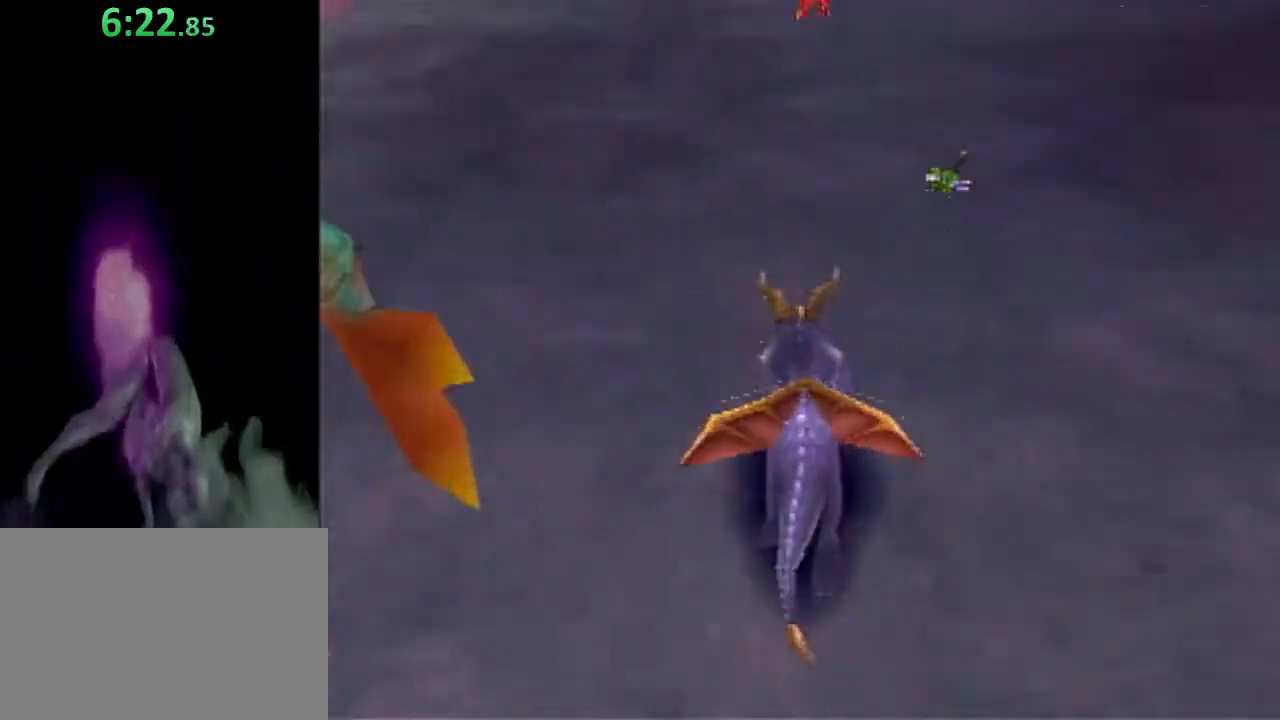
{"buttons": ["CROSS"], "left_stick": "up-left", "events": [[17, "SQUARE", "down"], [50, "CIRCLE", "up"], [133, "left_stick", "up-right"], [300, "left_stick", "up-left"], [383, "SQUARE", "up"], [450, "CROSS", "down"]]}
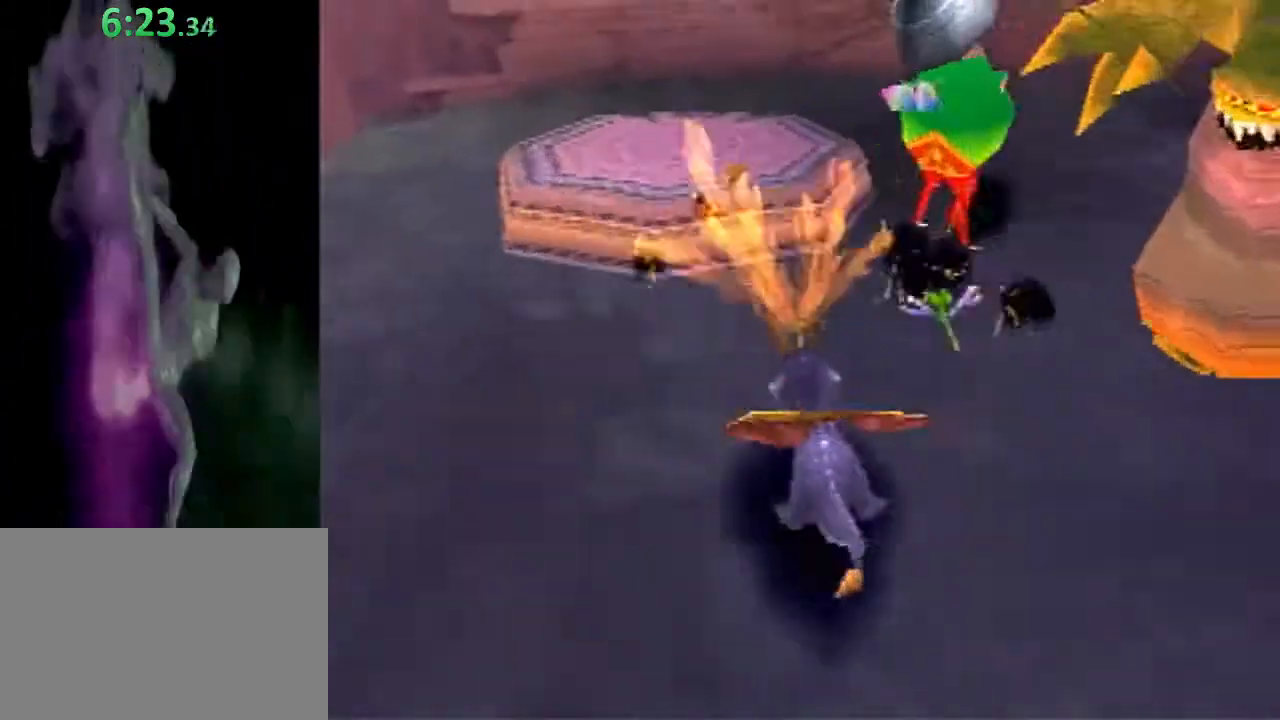
{"buttons": [], "left_stick": "up", "events": [[33, "CROSS", "up"], [33, "left_stick", "up"]]}
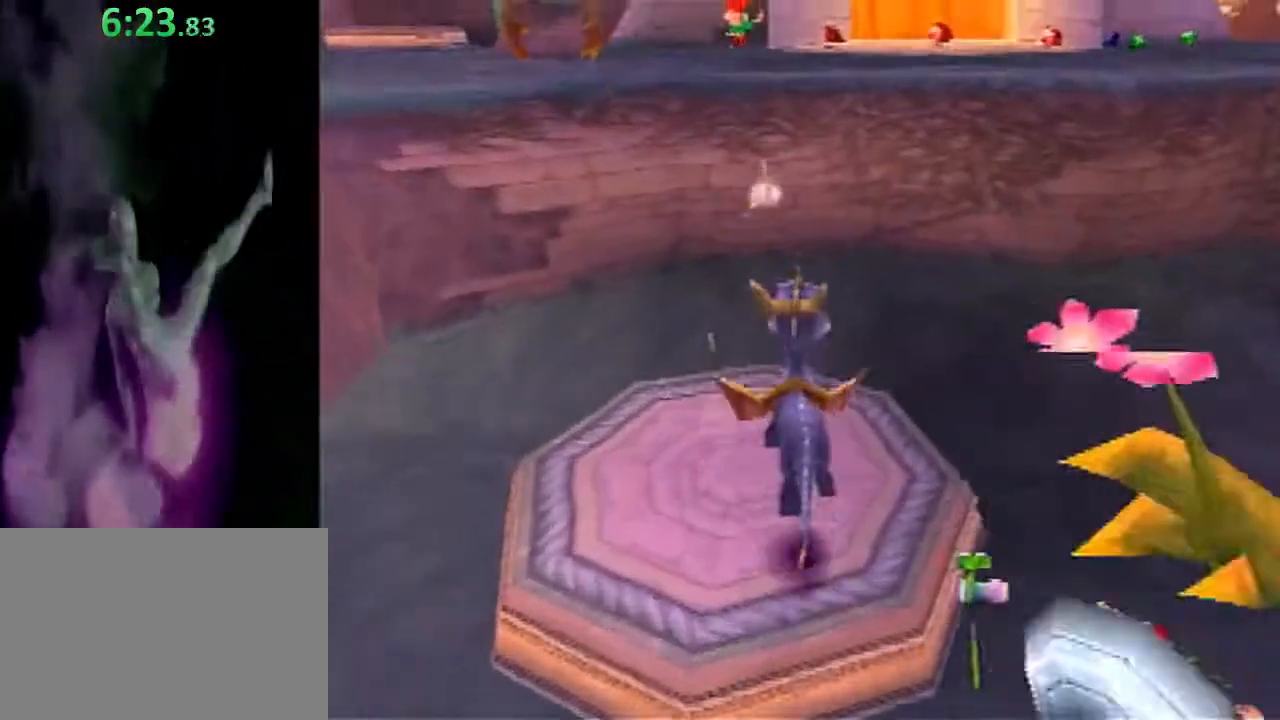
{"buttons": [], "left_stick": "center", "events": [[117, "left_stick", "center"]]}
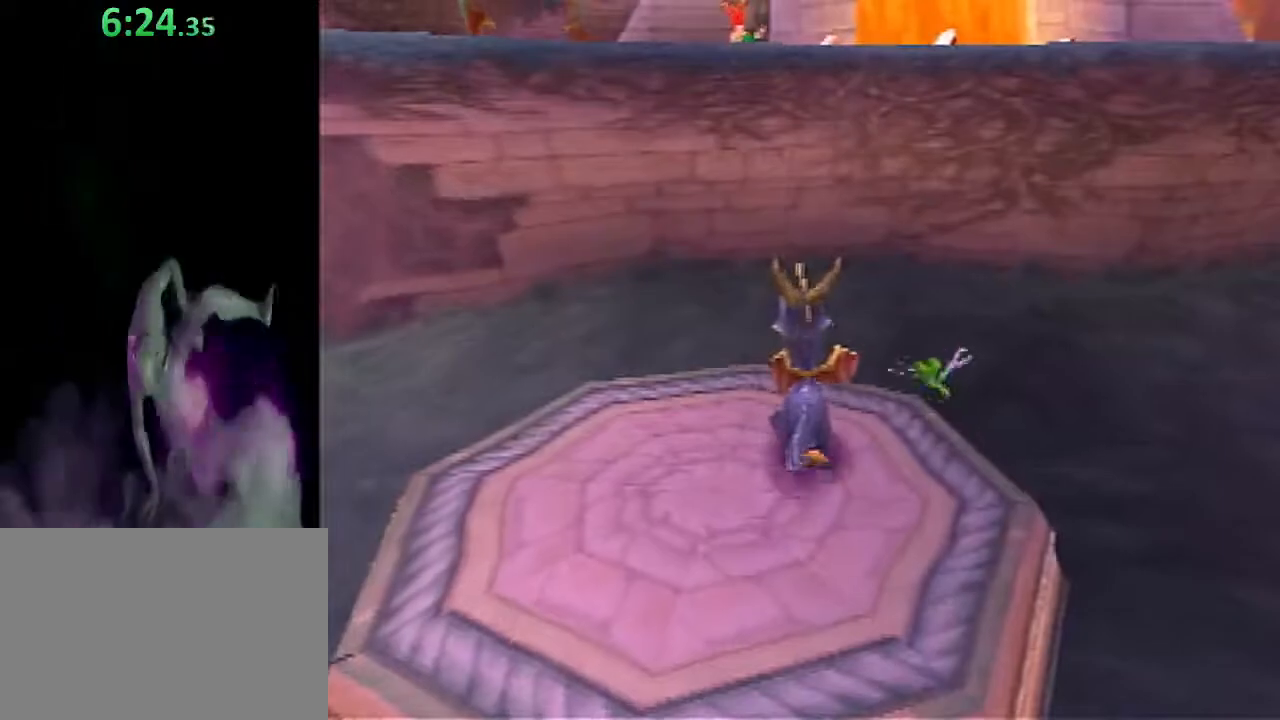
{"buttons": [], "left_stick": "up", "events": [[450, "left_stick", "up"]]}
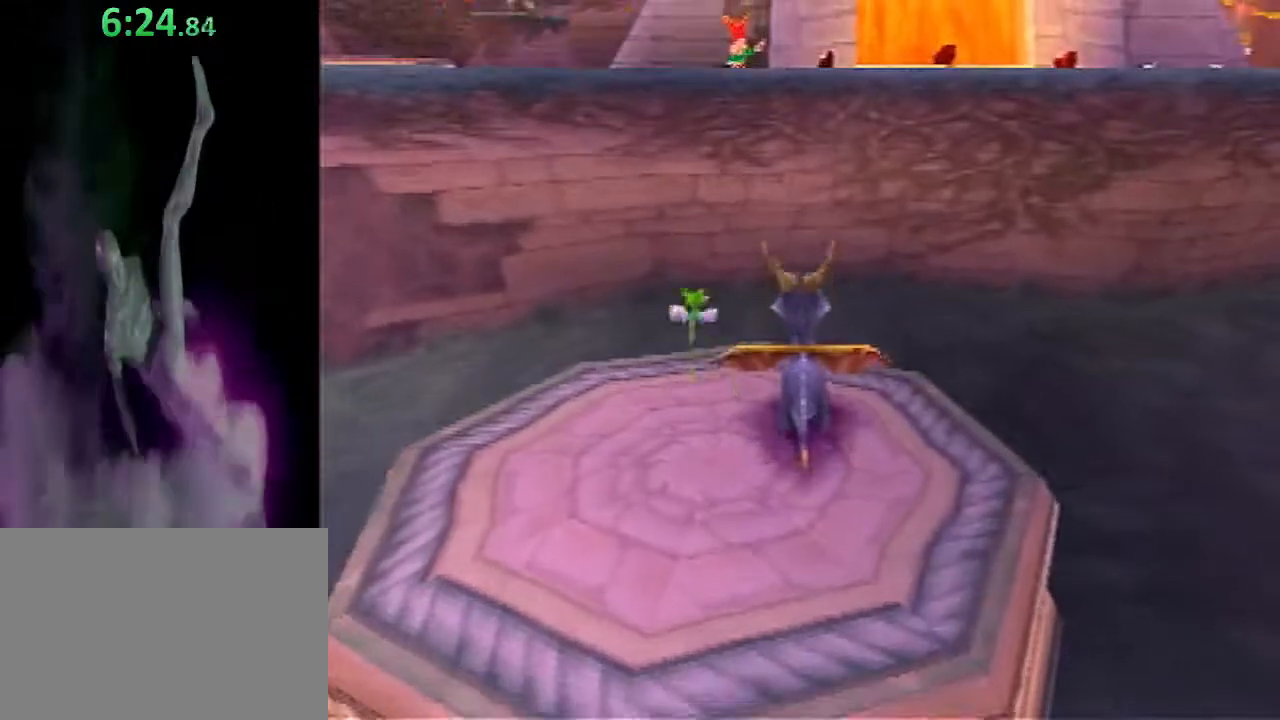
{"buttons": ["CROSS"], "left_stick": "up-right", "events": [[167, "CROSS", "down"], [217, "left_stick", "up-right"]]}
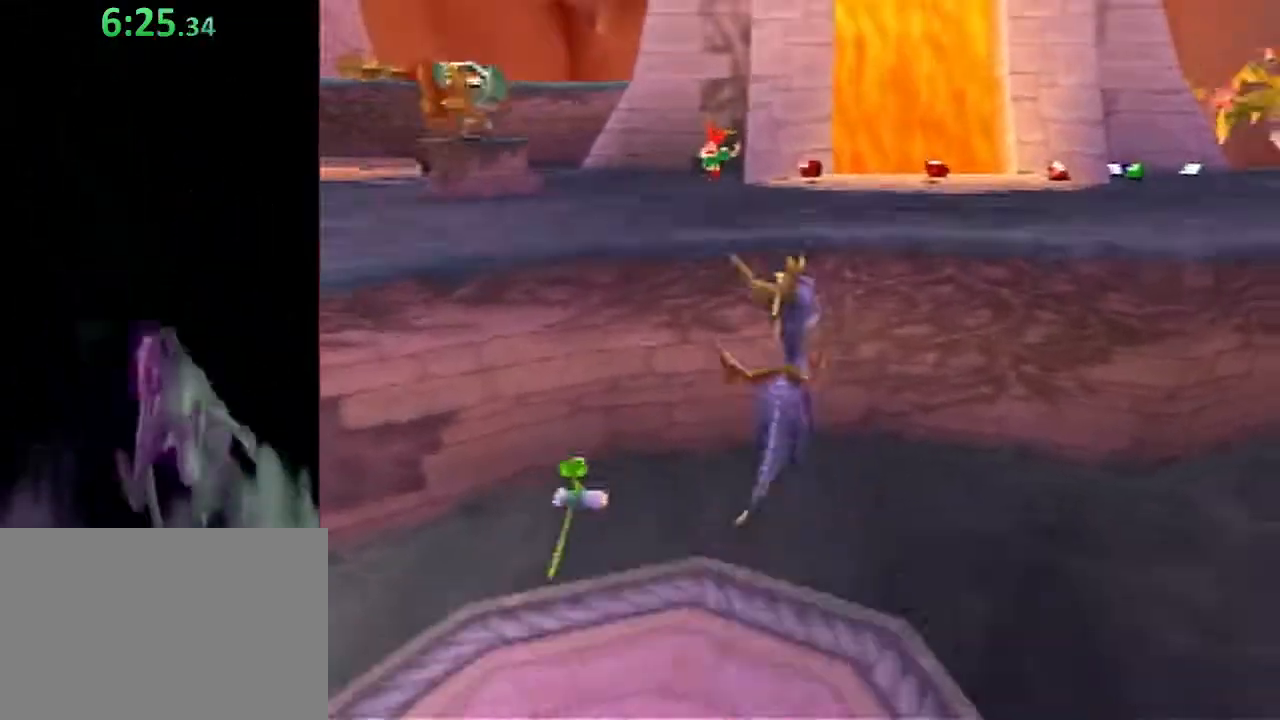
{"buttons": ["CROSS", "SQUARE"], "left_stick": "up-right", "events": [[183, "CROSS", "up"], [250, "SQUARE", "down"], [467, "CROSS", "down"]]}
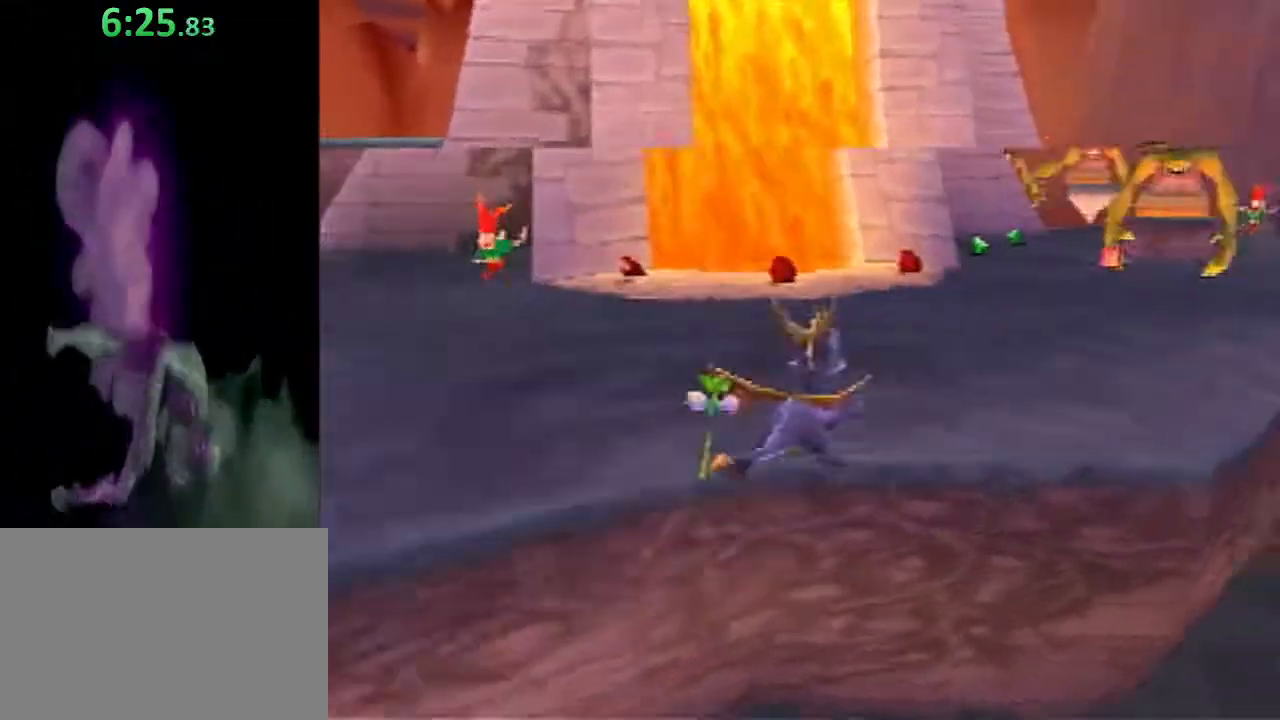
{"buttons": ["SQUARE"], "left_stick": "up", "events": [[50, "left_stick", "up"], [150, "CROSS", "up"], [233, "left_stick", "up-left"], [367, "left_stick", "up"]]}
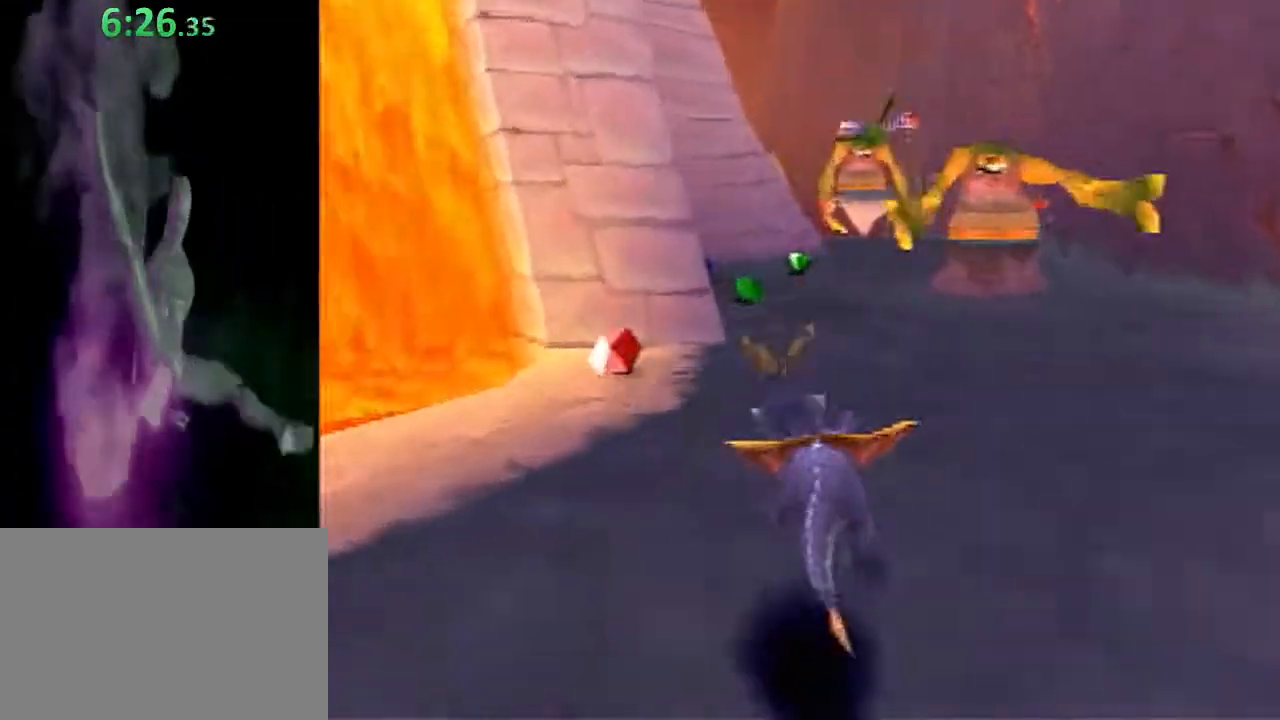
{"buttons": ["SQUARE"], "left_stick": "up", "events": [[17, "left_stick", "up-right"], [200, "left_stick", "up"]]}
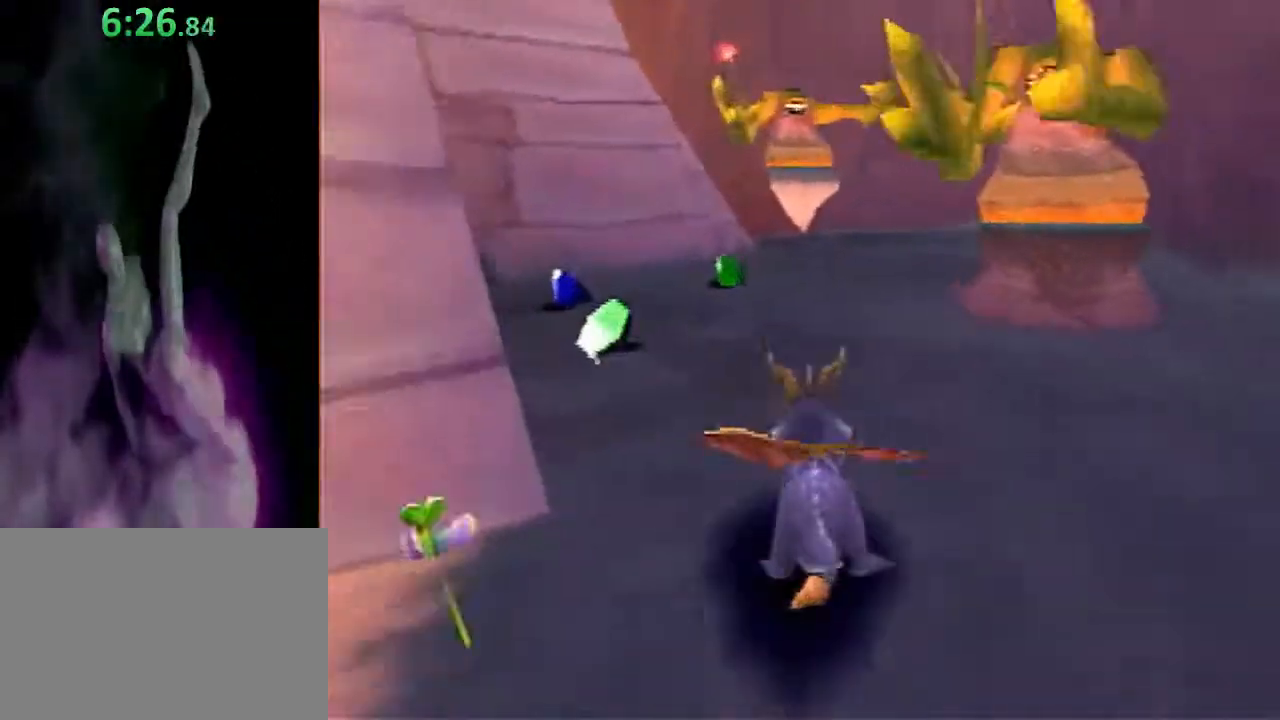
{"buttons": ["SQUARE"], "left_stick": "up", "events": []}
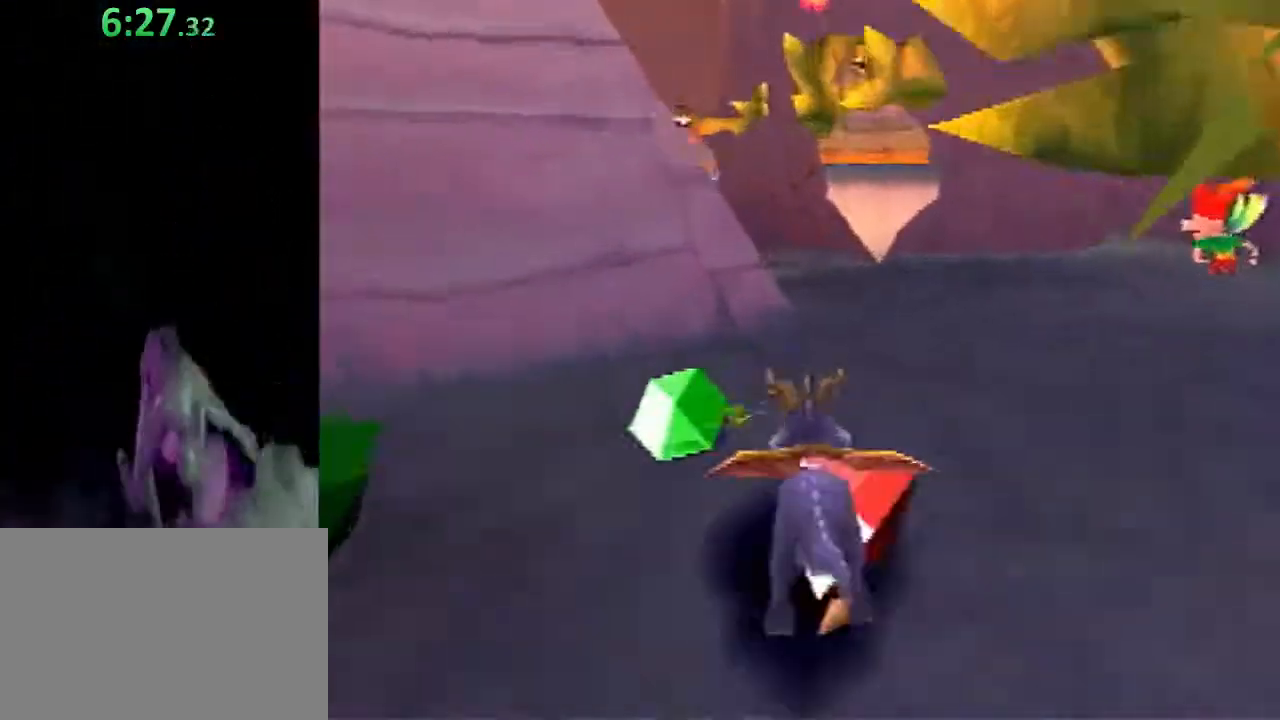
{"buttons": ["SQUARE"], "left_stick": "up", "events": [[50, "left_stick", "up-left"], [333, "left_stick", "up"]]}
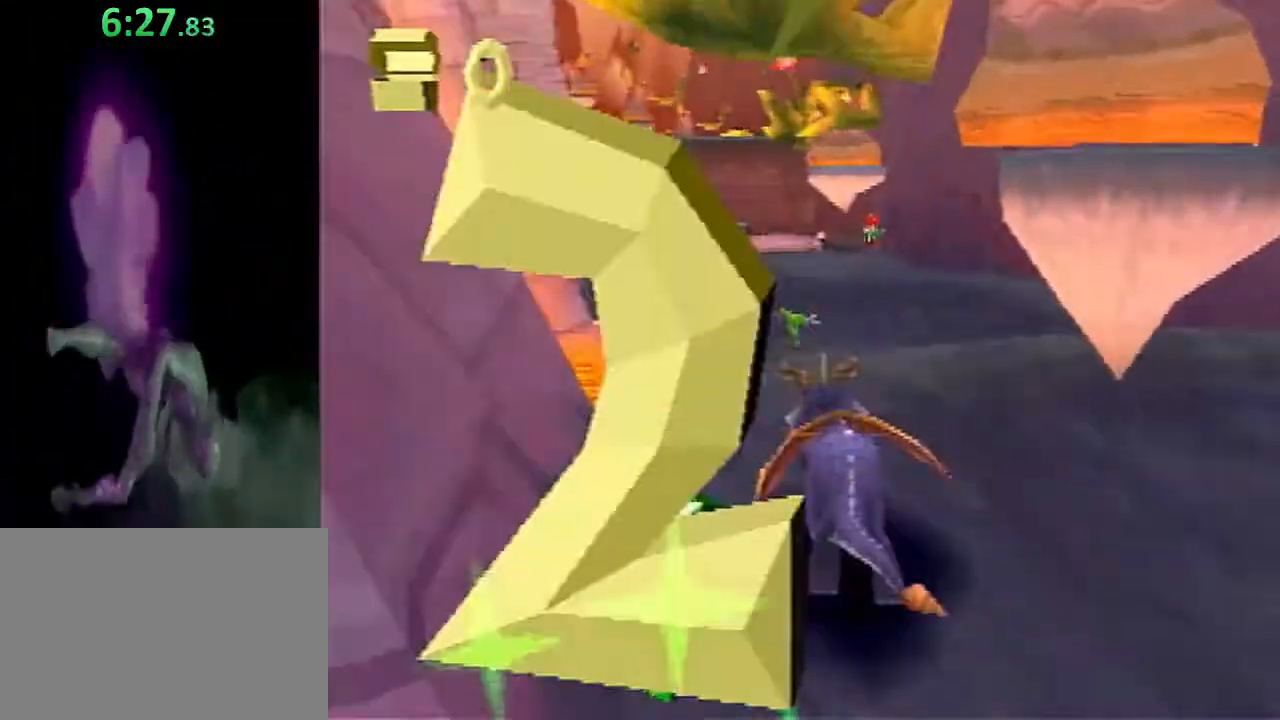
{"buttons": ["SQUARE"], "left_stick": "up", "events": [[200, "left_stick", "center"], [383, "left_stick", "up-right"], [467, "left_stick", "up"]]}